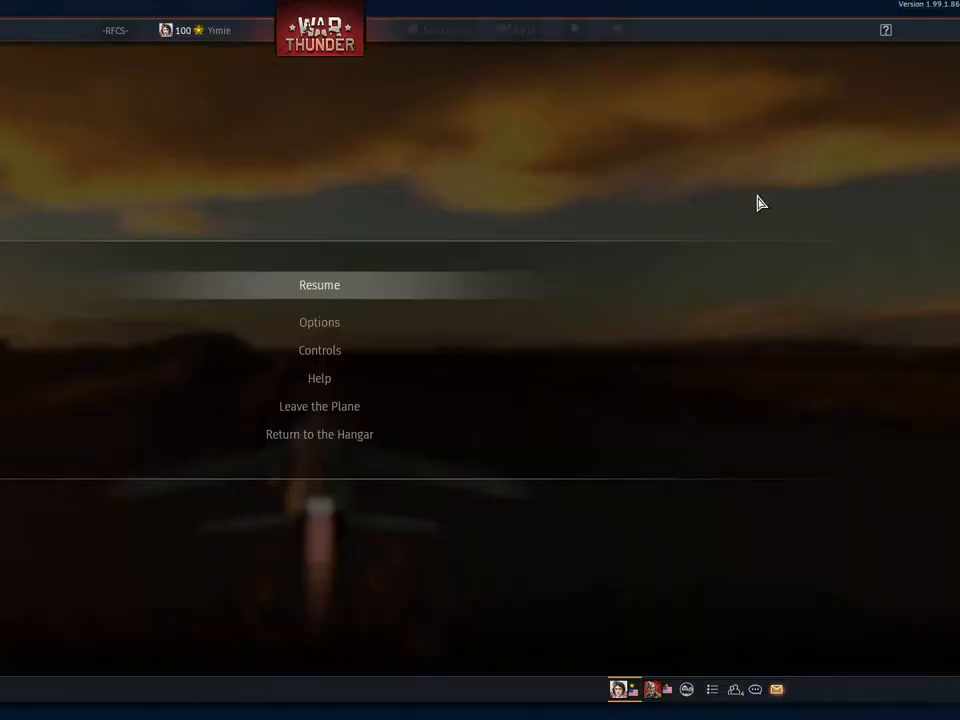
Gameplay with keyboard and mouse; each line is a JSON object with the keys and mouse buttons held at the frame after it. "events" lists presses ("down") and releases ("up") of "1", "2", "3", "4", "5", "a", "alt", "c", "caps_lock", "ctrl", "d", "e", "f", "g", "q", "r", "s", "shift", "space", "t", "tab", "v", "w", "x", "z" and "mouse_wheel" between this image and that frame as [ms after this image, input, new state], when the widget could be followed in between. "mouse_wheel" = the "wheel" button of the "mouse" list. No other keys are recorded. "wheel" means that the mouse wheel is clicked or scrolled. "mouse_move" is the direction in which the mouse moves at that frame (one of eight, or "still"), when it could be read.
{"keys": [], "mouse": [], "mouse_move": "still", "events": []}
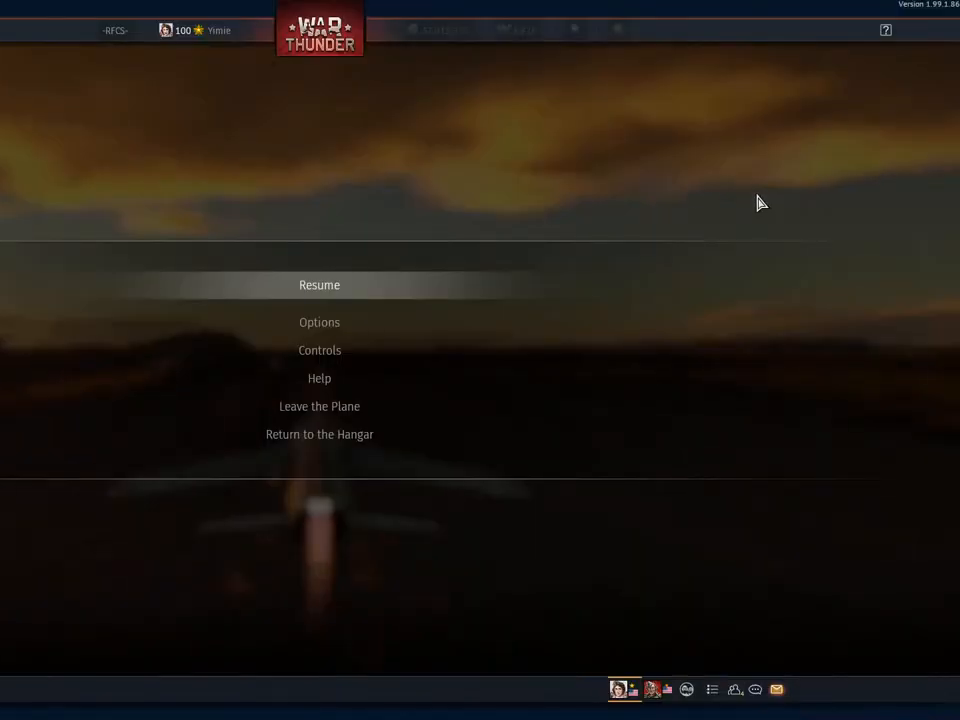
{"keys": ["w"], "mouse": [], "mouse_move": "still", "events": [[333, "w", "down"]]}
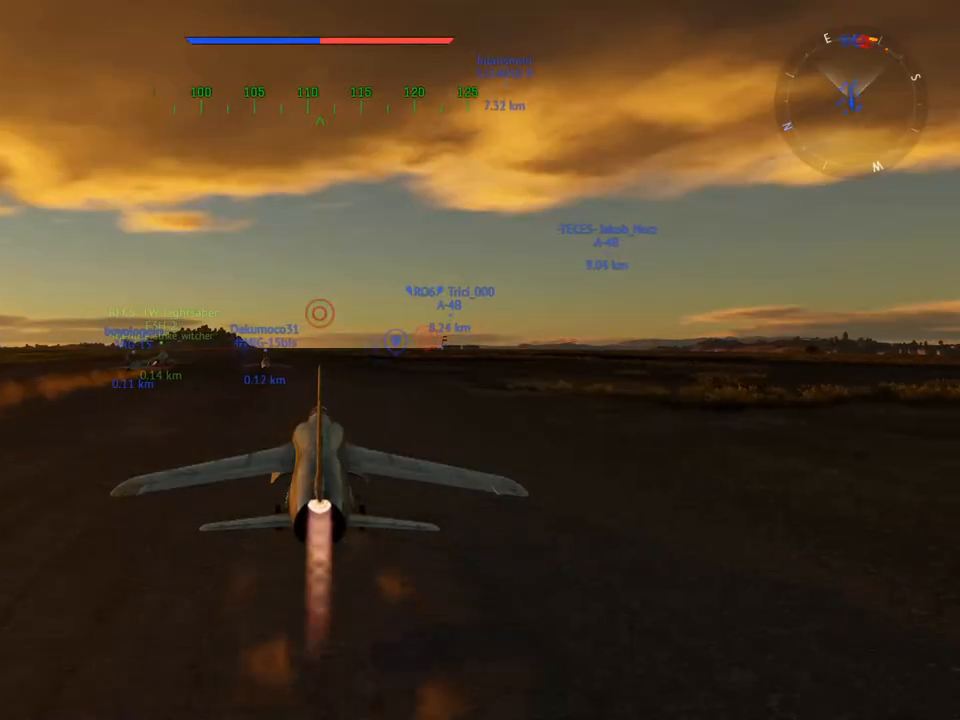
{"keys": ["w", "z"], "mouse": [], "mouse_move": "still", "events": [[117, "z", "down"], [217, "z", "up"], [451, "z", "down"]]}
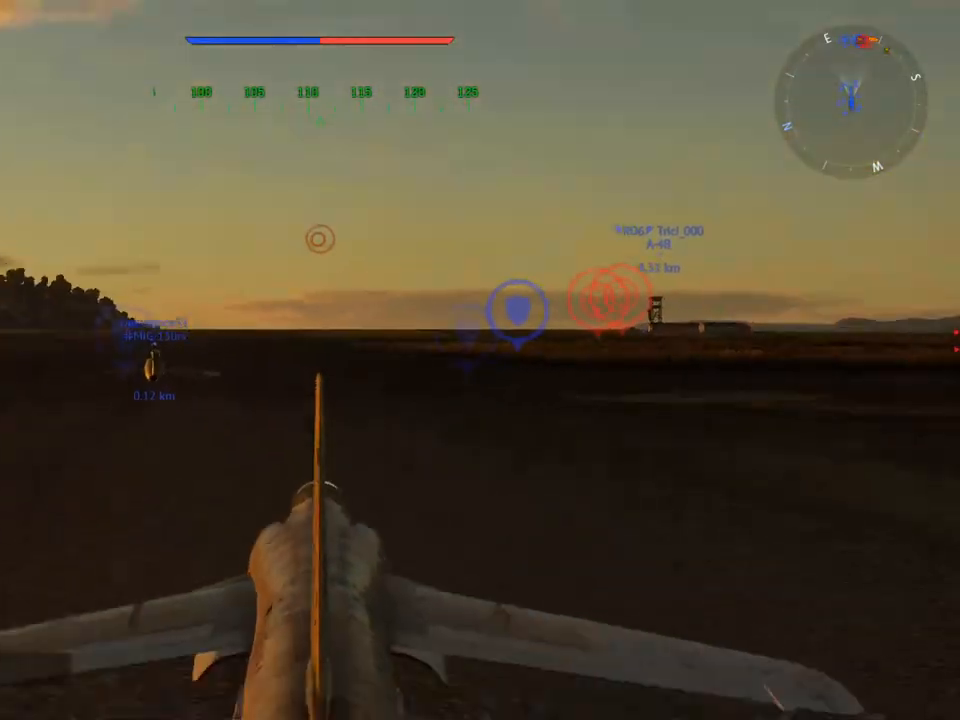
{"keys": ["w"], "mouse": [], "mouse_move": "still", "events": [[50, "z", "up"]]}
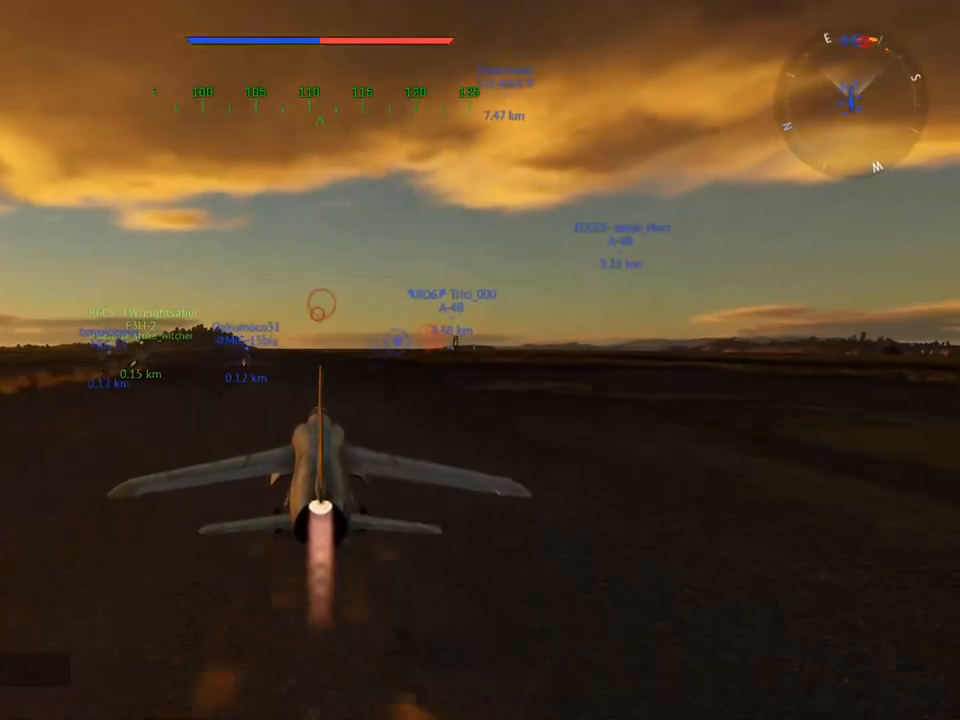
{"keys": ["w"], "mouse": [], "mouse_move": "still", "events": []}
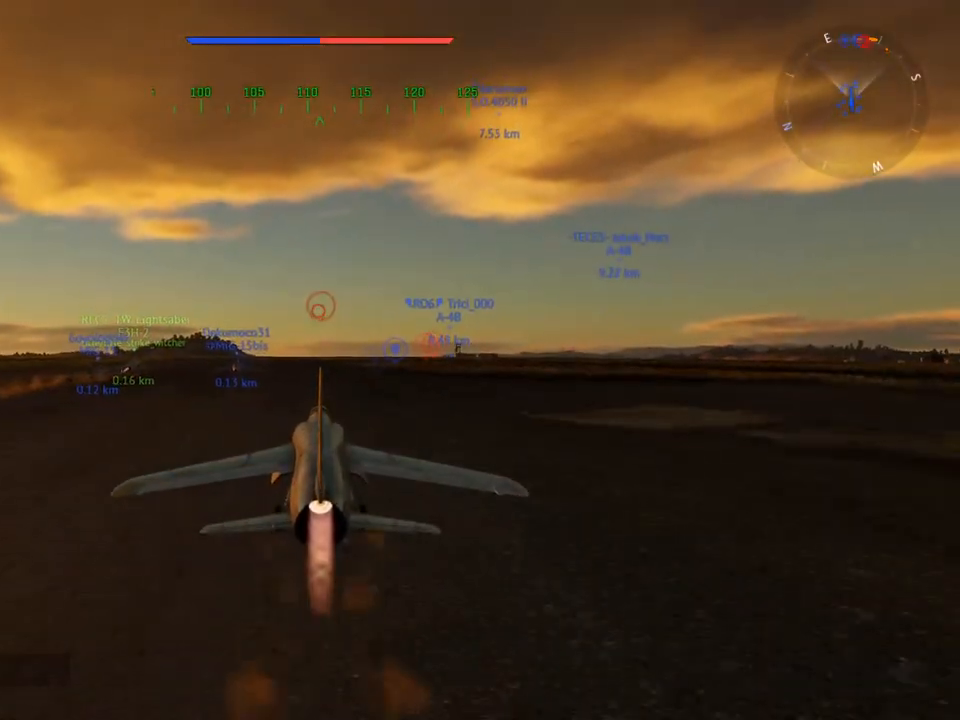
{"keys": ["w"], "mouse": [], "mouse_move": "still", "events": [[217, "f", "down"], [300, "f", "up"]]}
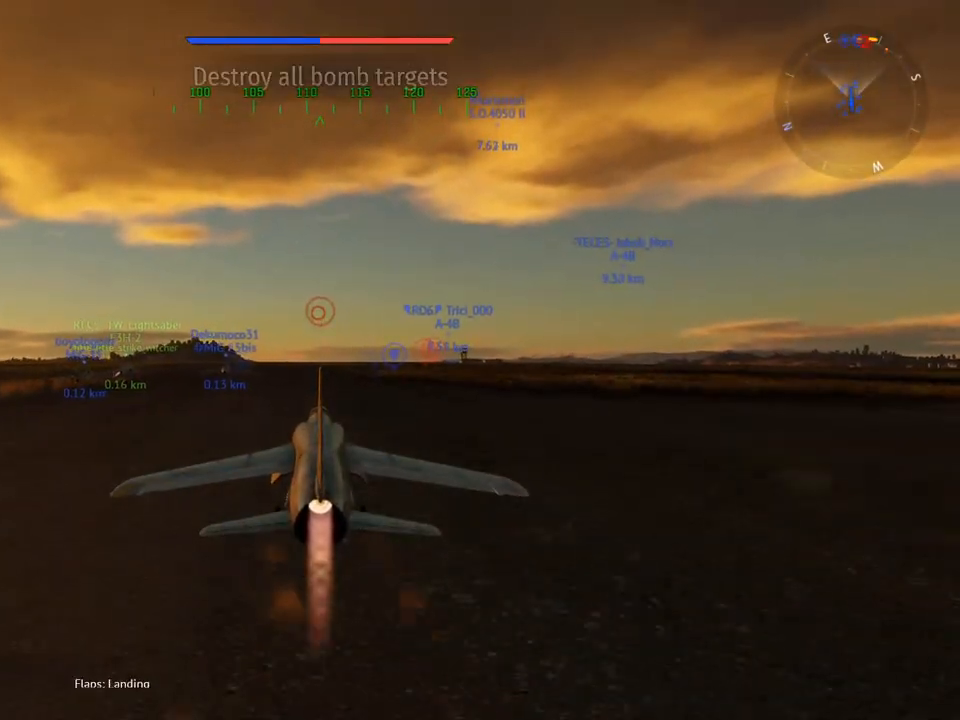
{"keys": ["w"], "mouse": [], "mouse_move": "still", "events": []}
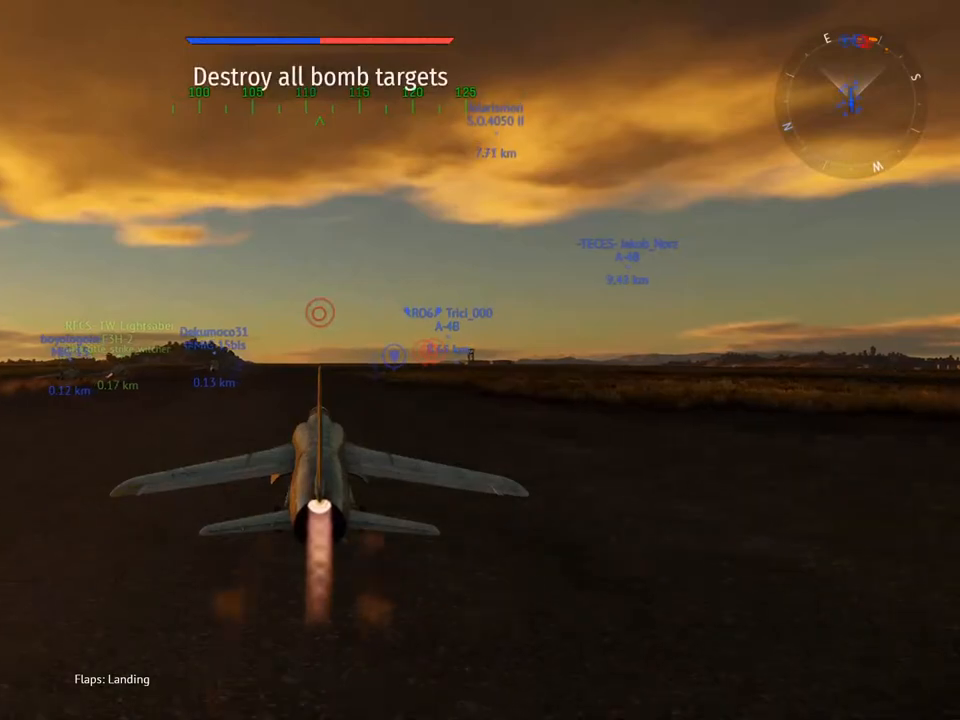
{"keys": ["w"], "mouse": [], "mouse_move": "still", "events": []}
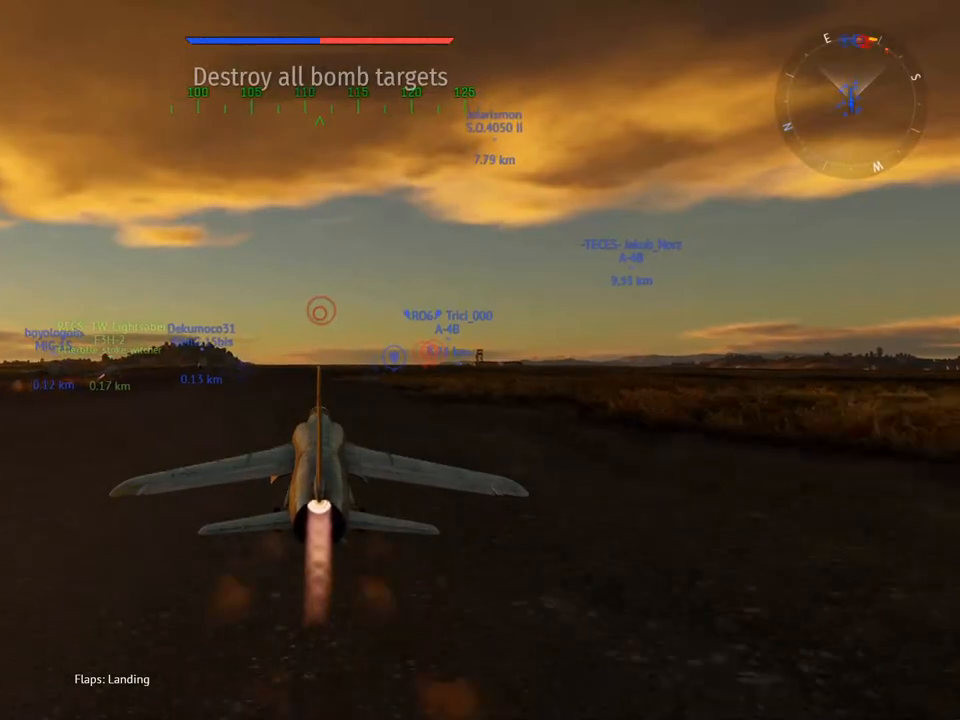
{"keys": ["w"], "mouse": [], "mouse_move": "still", "events": []}
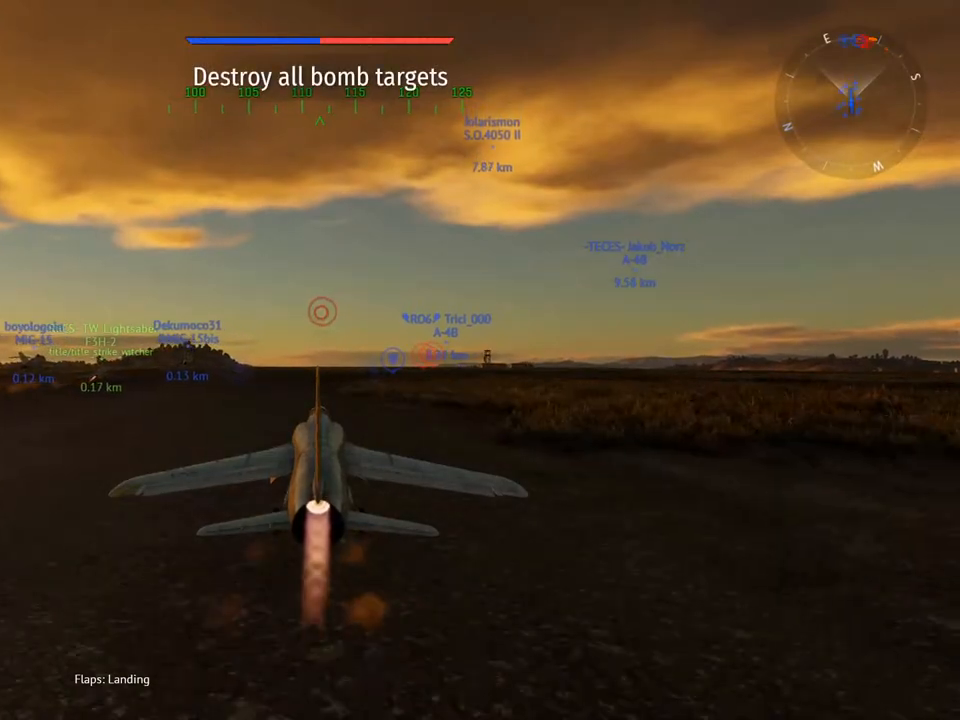
{"keys": ["w"], "mouse": [], "mouse_move": "still", "events": []}
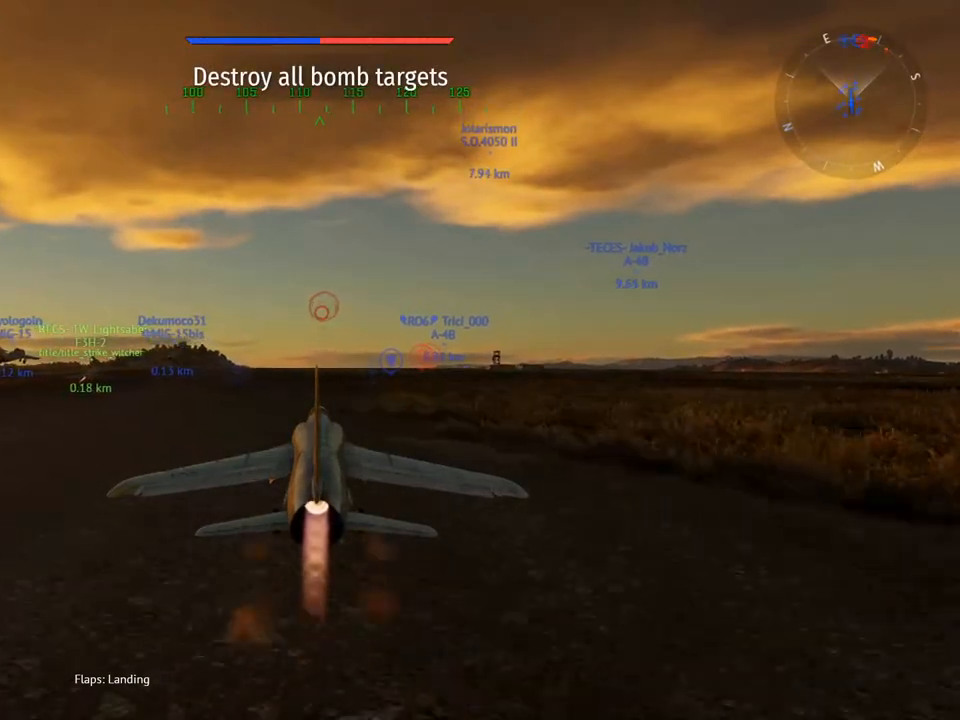
{"keys": ["w"], "mouse": [], "mouse_move": "still", "events": []}
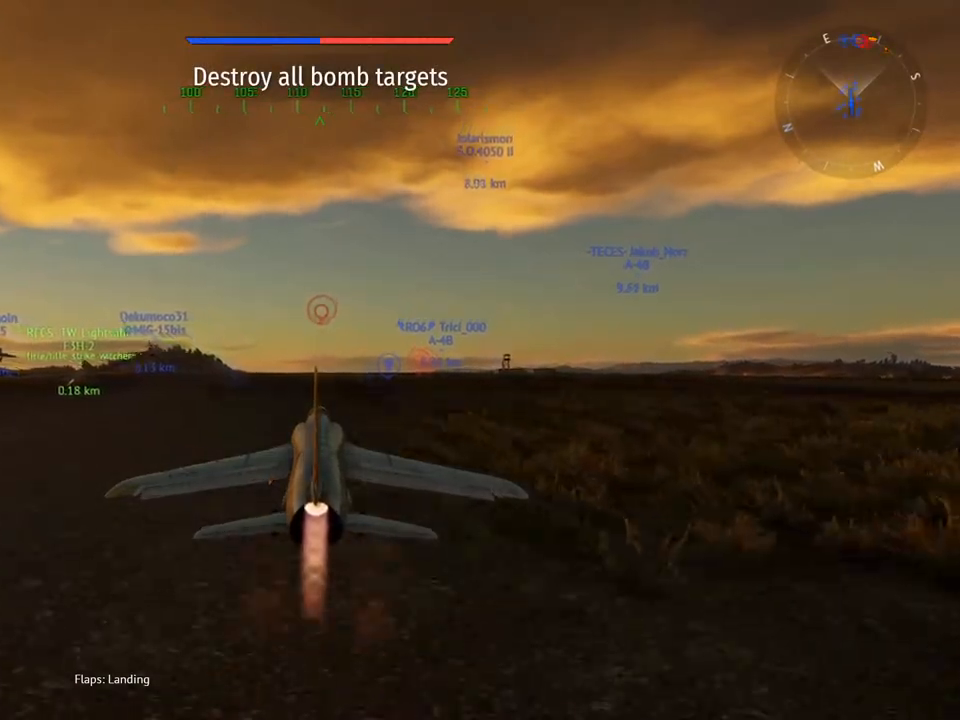
{"keys": ["w"], "mouse": [], "mouse_move": "still", "events": []}
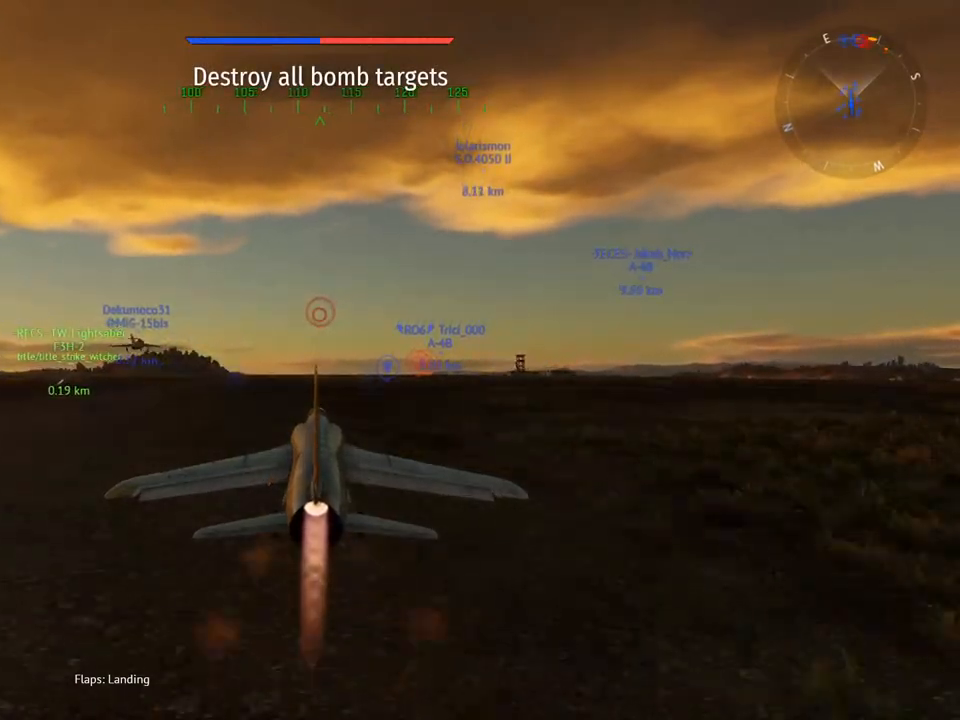
{"keys": ["w"], "mouse": [], "mouse_move": "still", "events": []}
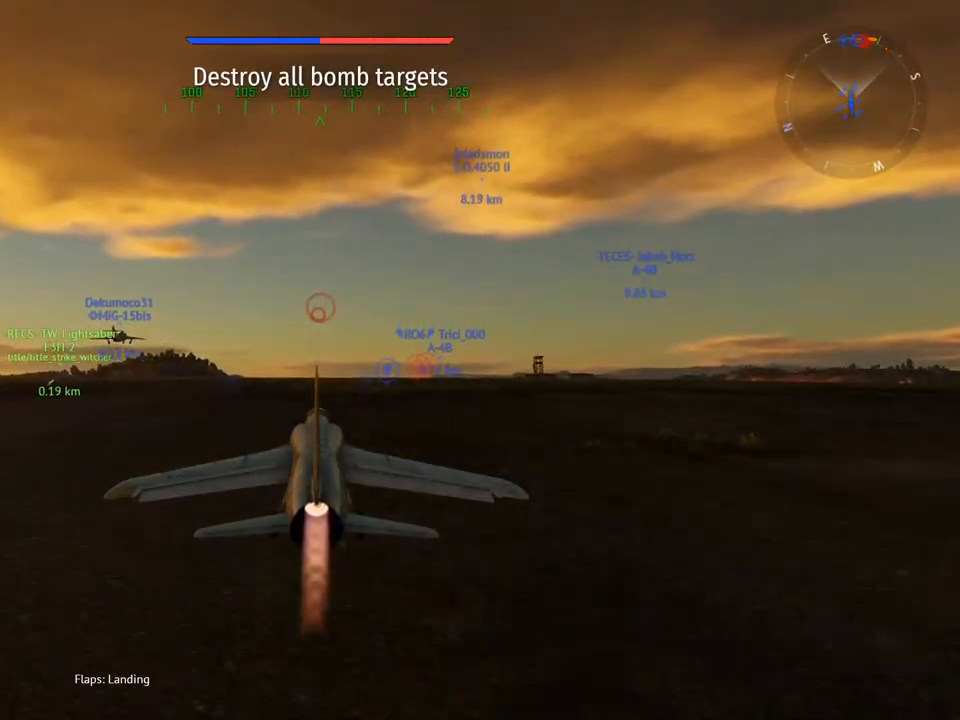
{"keys": ["w"], "mouse": [], "mouse_move": "still", "events": []}
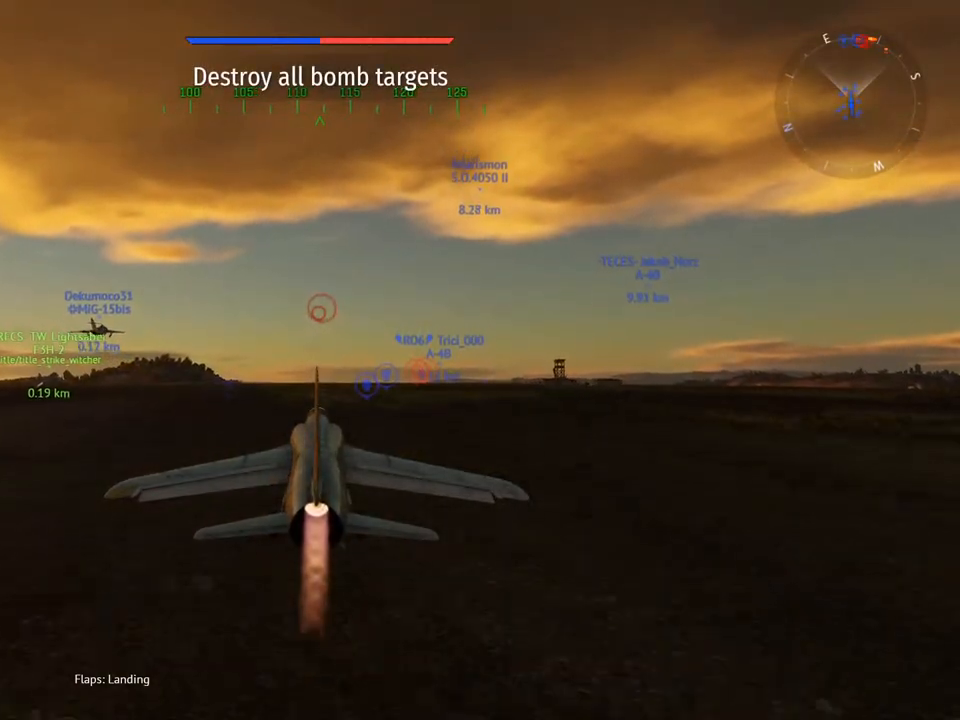
{"keys": ["w"], "mouse": [], "mouse_move": "still", "events": []}
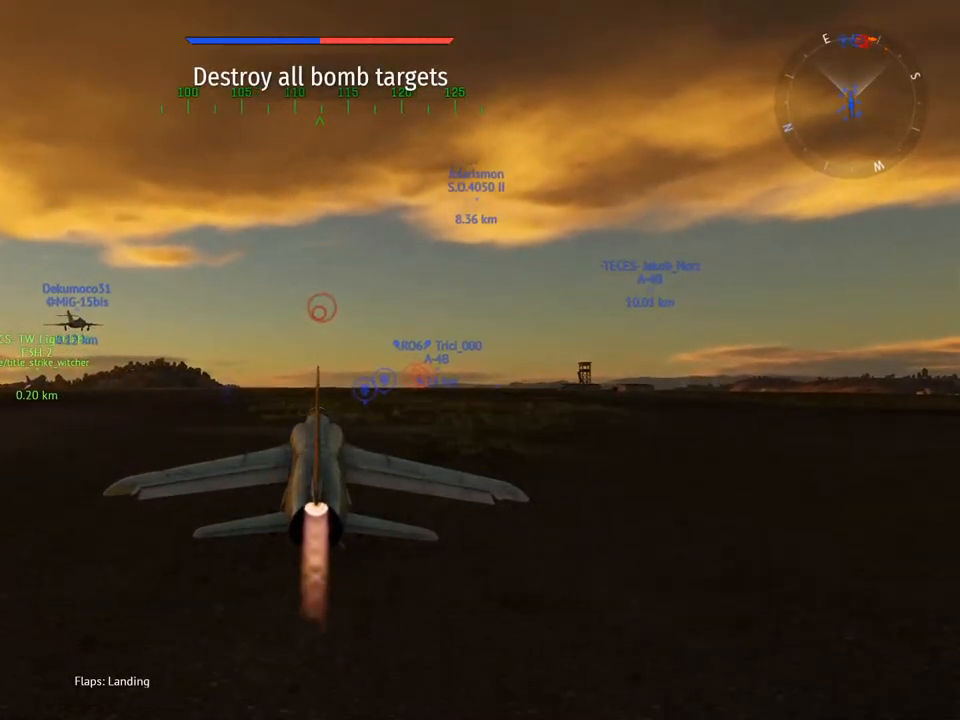
{"keys": ["w"], "mouse": [], "mouse_move": "still", "events": []}
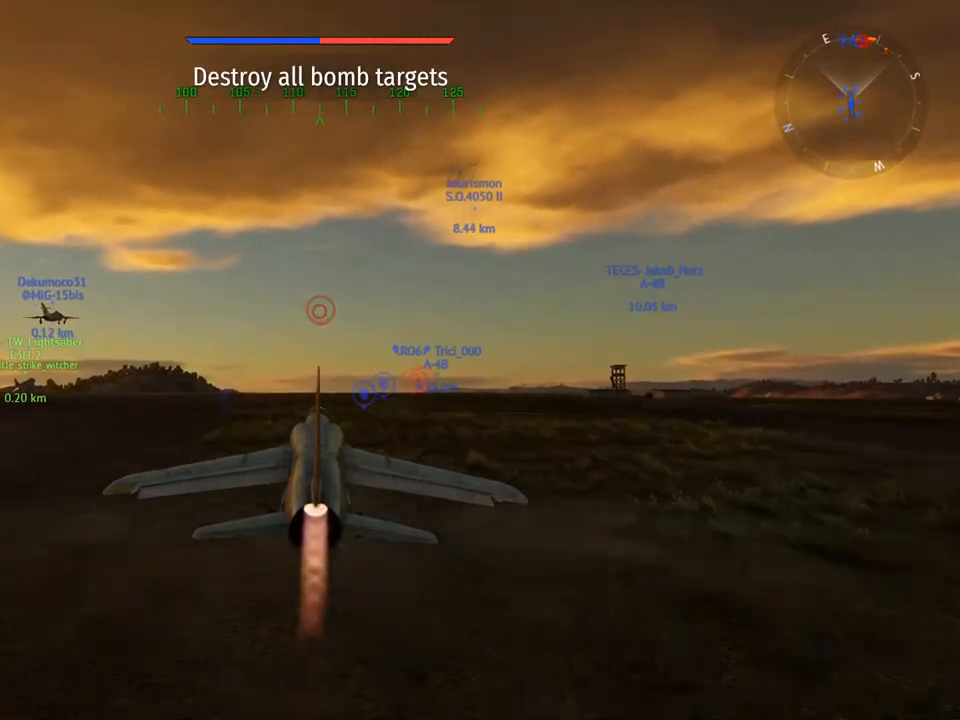
{"keys": ["d", "w"], "mouse": [], "mouse_move": "still", "events": [[367, "d", "down"]]}
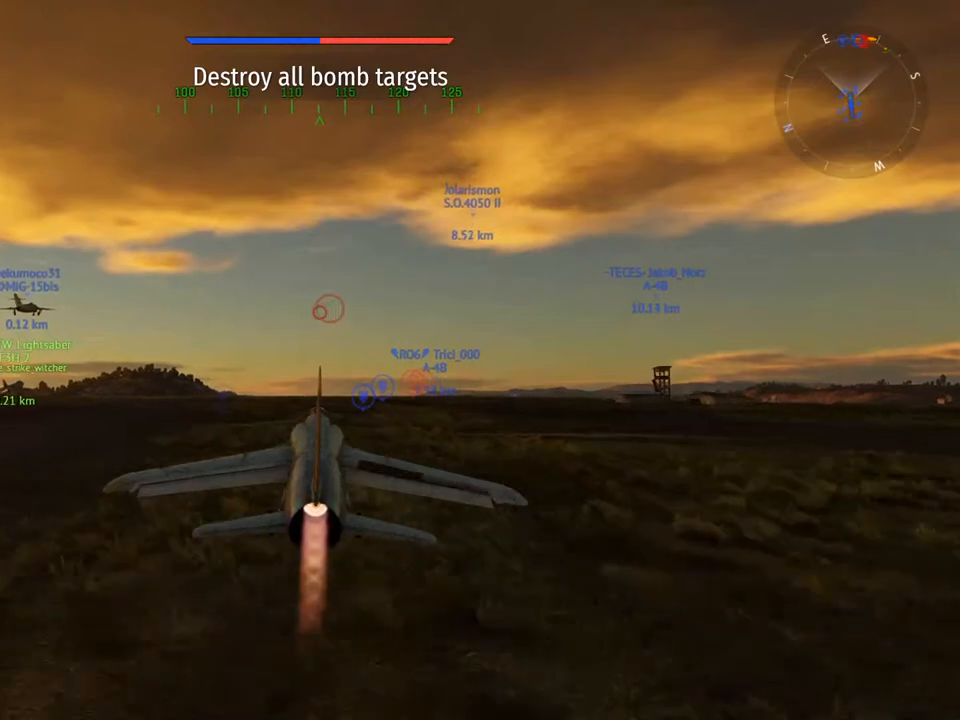
{"keys": ["w"], "mouse": [], "mouse_move": "still", "events": [[16, "d", "up"], [283, "f", "down"], [384, "f", "up"]]}
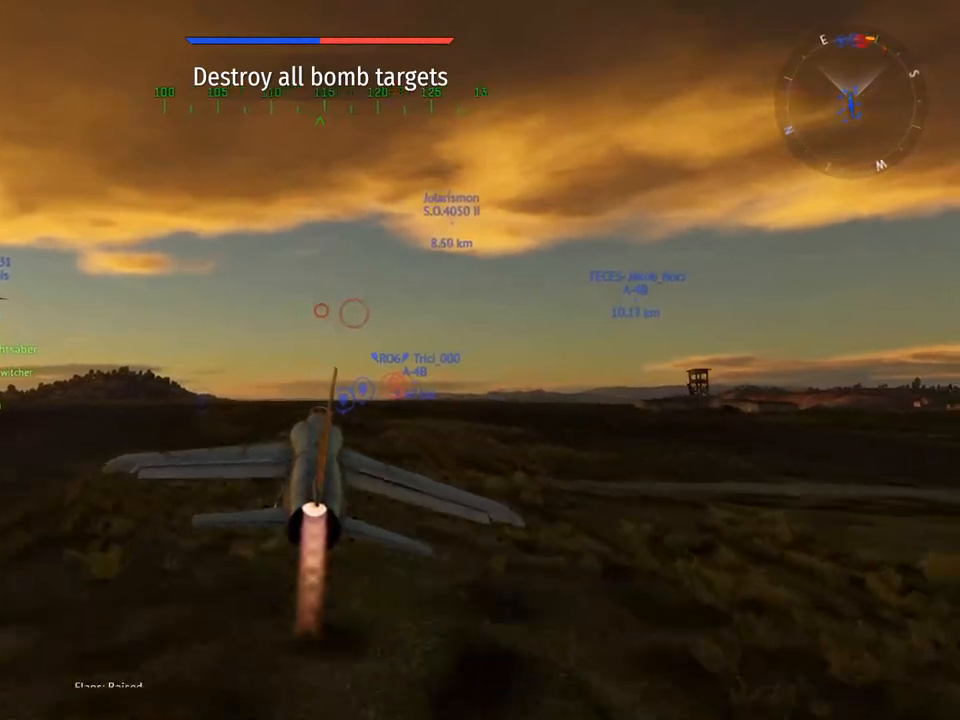
{"keys": ["w"], "mouse": [], "mouse_move": "still", "events": [[117, "g", "down"], [217, "g", "up"]]}
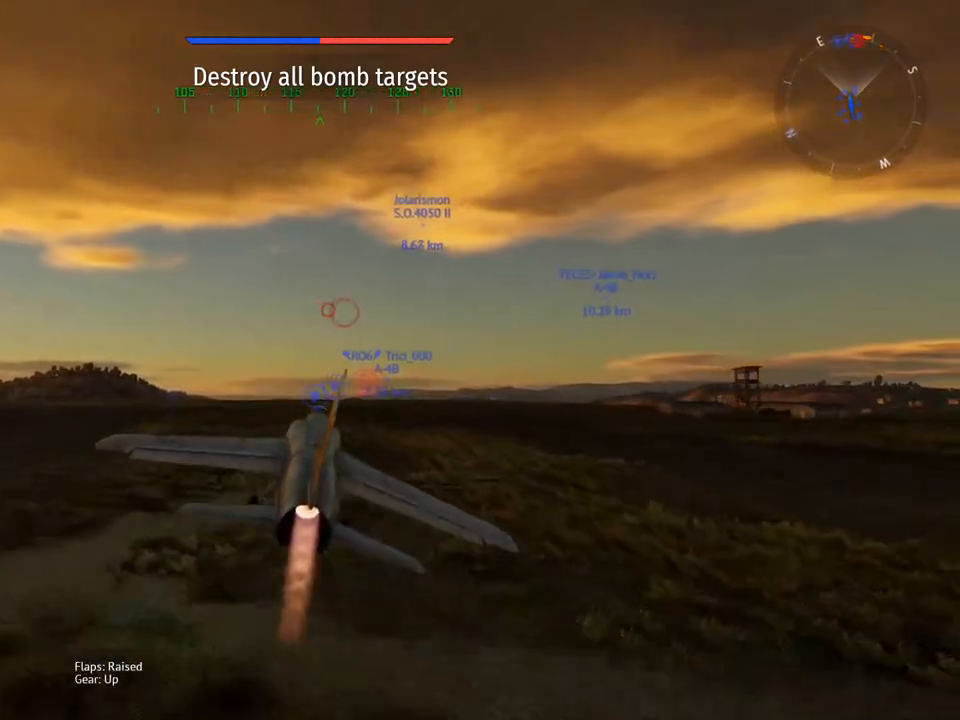
{"keys": ["w"], "mouse": [], "mouse_move": "still", "events": [[83, "z", "down"], [183, "z", "up"], [267, "z", "down"], [367, "z", "up"]]}
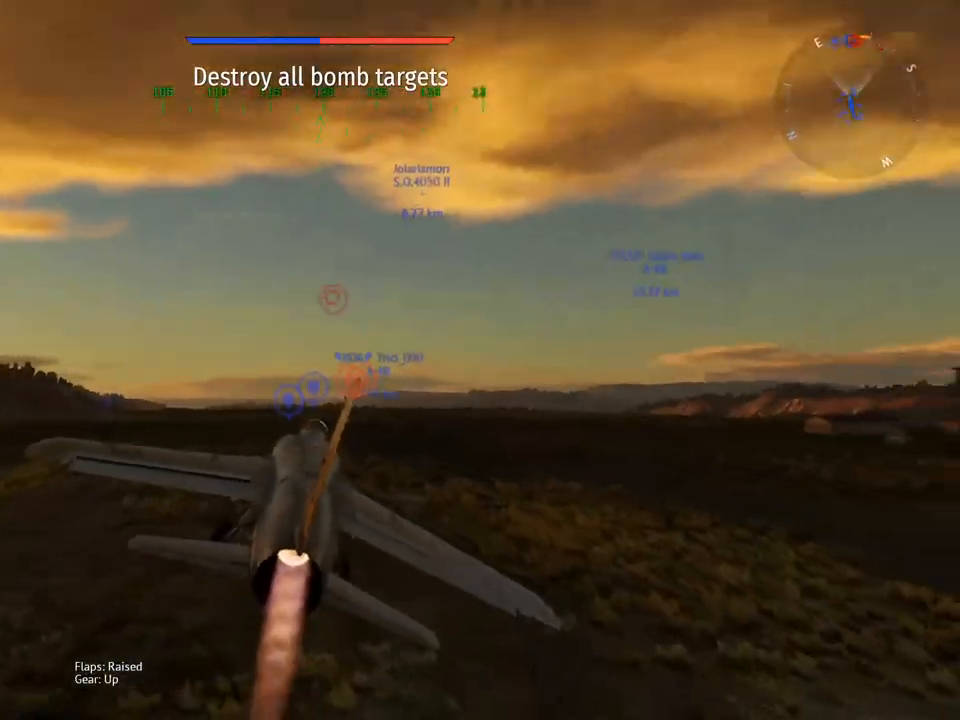
{"keys": ["w"], "mouse": [], "mouse_move": "still", "events": [[50, "d", "down"], [234, "d", "up"]]}
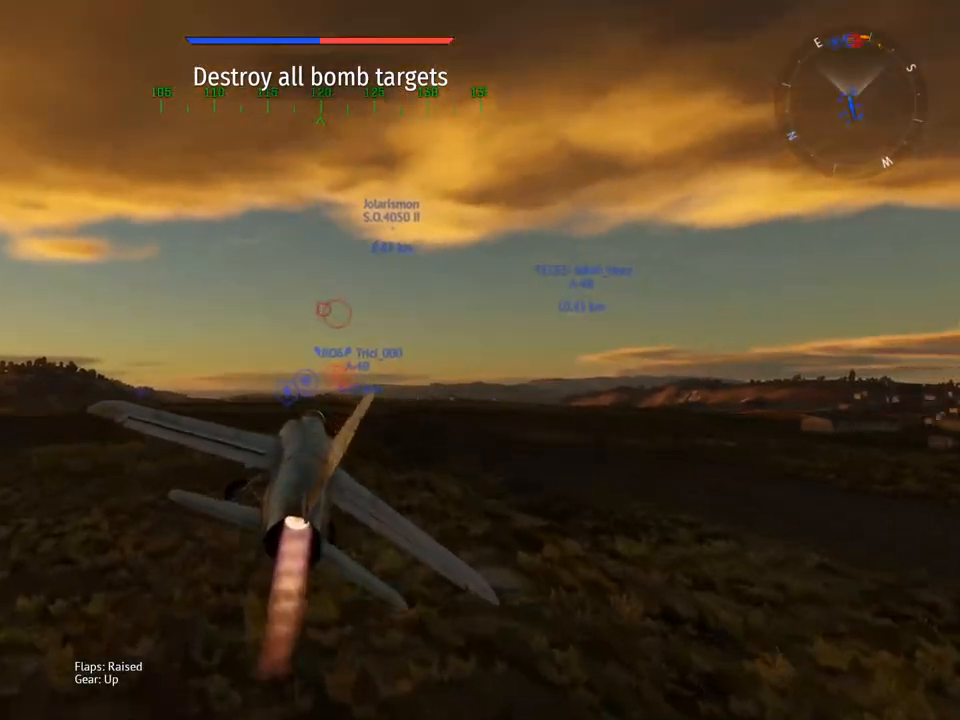
{"keys": ["w"], "mouse": [], "mouse_move": "still", "events": []}
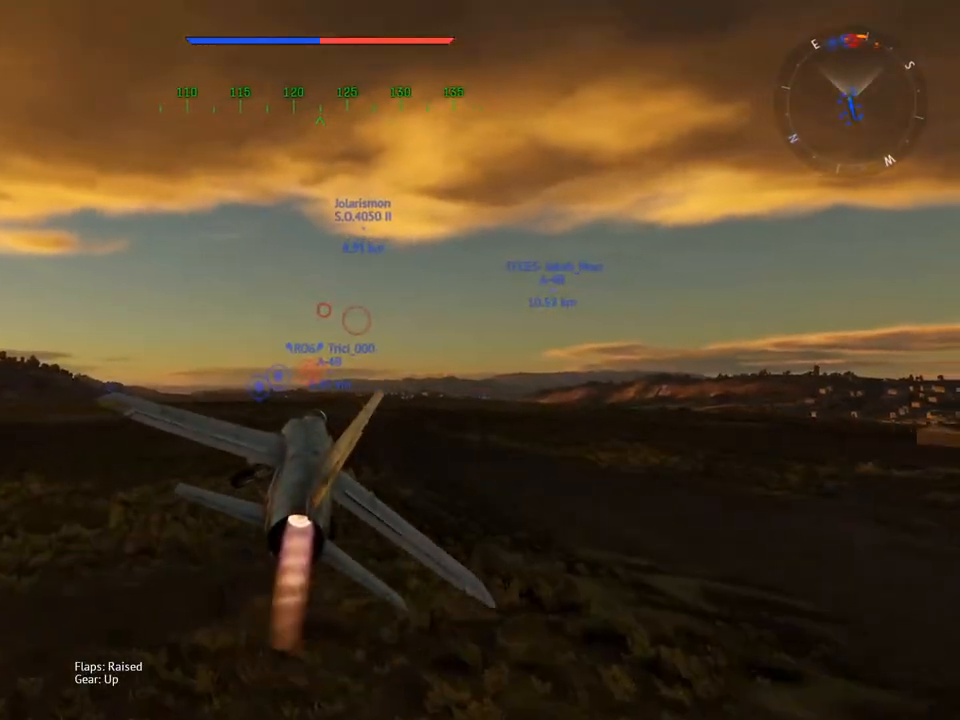
{"keys": ["d", "w"], "mouse": [], "mouse_move": "still", "events": [[501, "d", "down"]]}
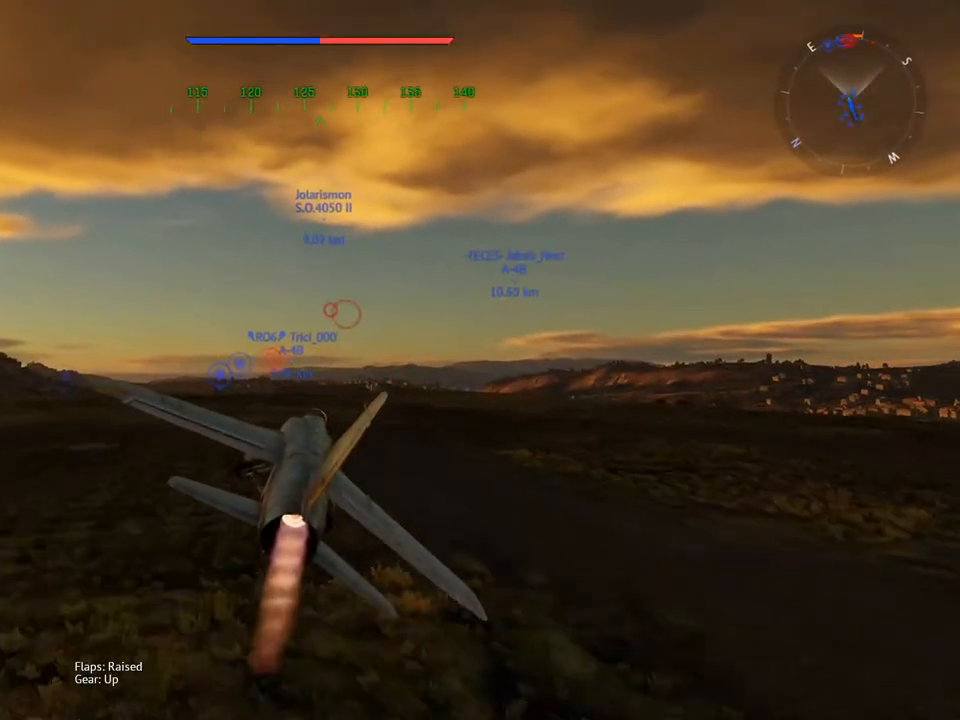
{"keys": ["w"], "mouse": [], "mouse_move": "still", "events": [[100, "d", "up"]]}
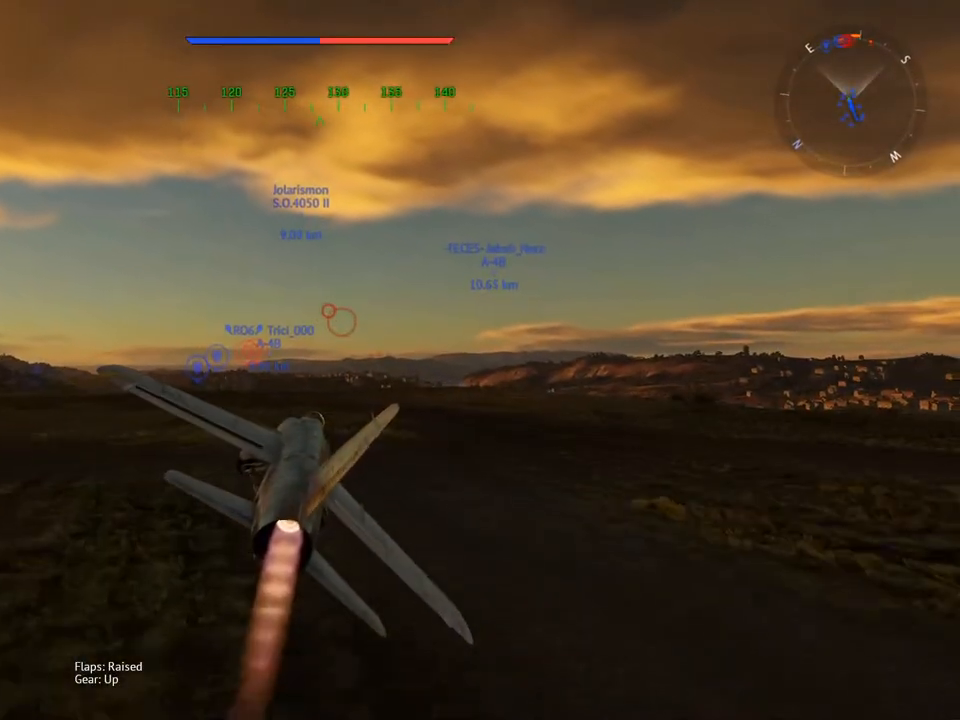
{"keys": ["w"], "mouse": ["wheel"], "mouse_move": "still", "events": [[400, "mouse_wheel", "down"]]}
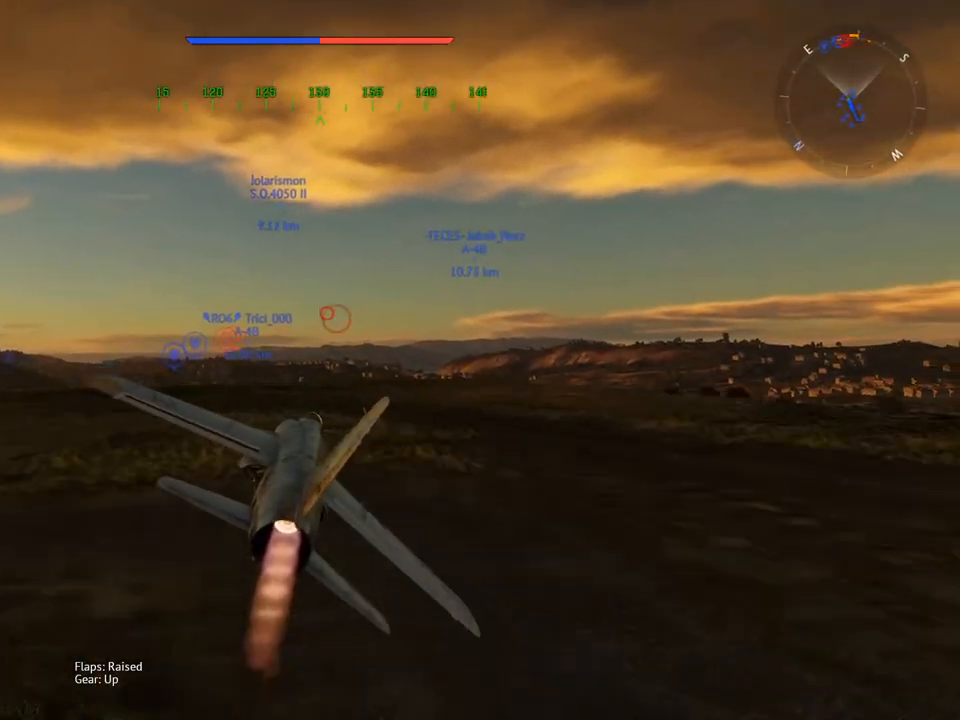
{"keys": ["w"], "mouse": [], "mouse_move": "still", "events": [[50, "mouse_wheel", "up"]]}
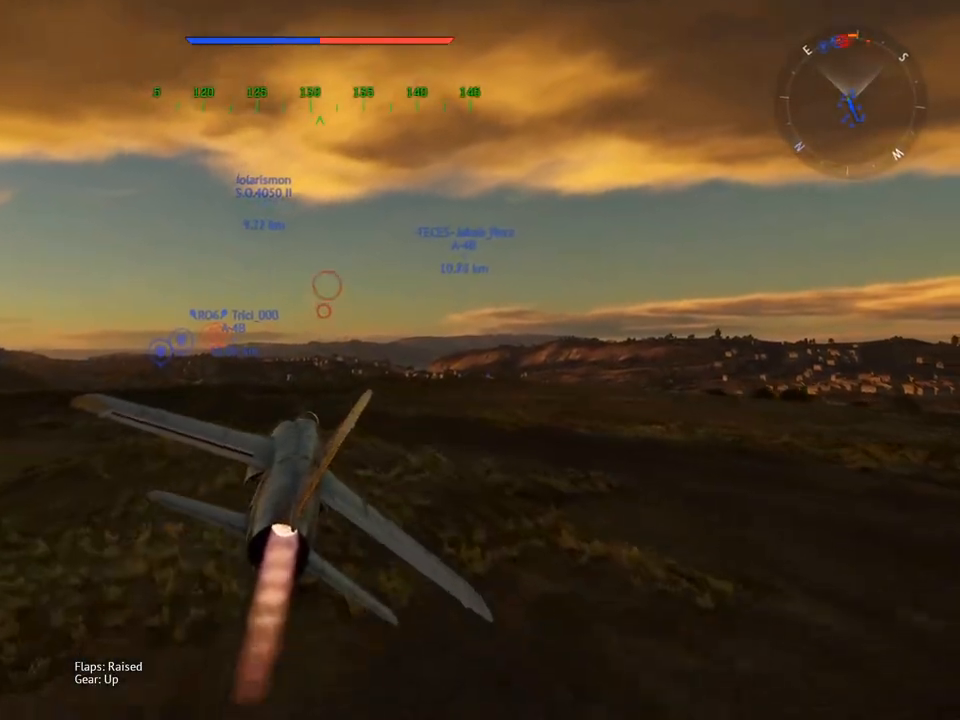
{"keys": ["w"], "mouse": ["wheel"], "mouse_move": "still", "events": [[66, "mouse_wheel", "down"], [200, "mouse_wheel", "up"], [483, "mouse_wheel", "down"]]}
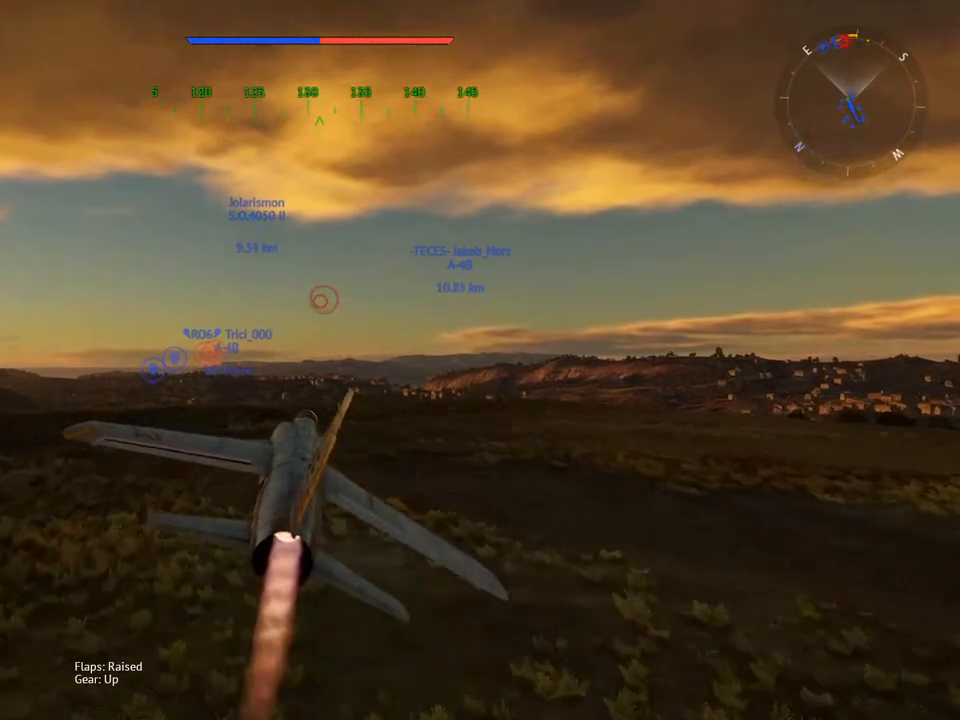
{"keys": ["w"], "mouse": [], "mouse_move": "up-right", "events": [[117, "mouse_wheel", "up"]]}
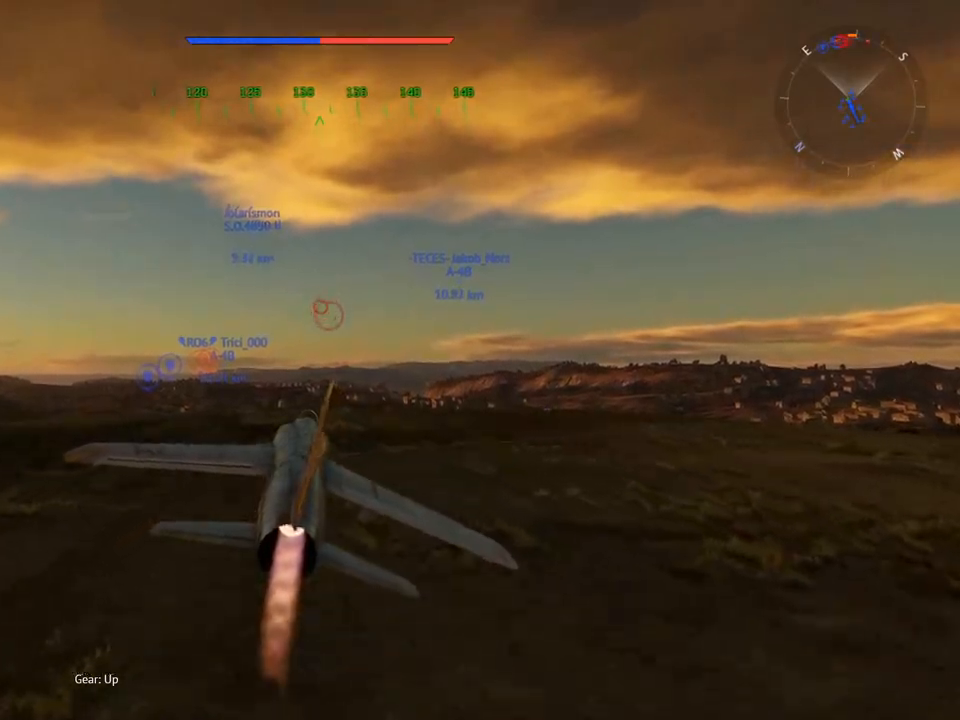
{"keys": ["w"], "mouse": [], "mouse_move": "still", "events": []}
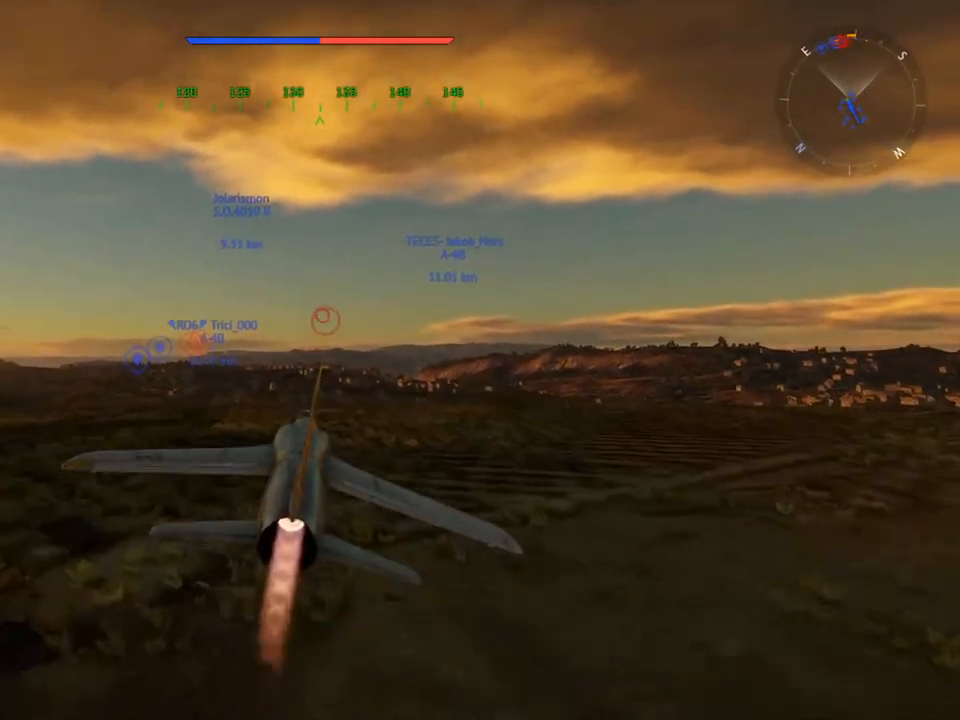
{"keys": ["w"], "mouse": [], "mouse_move": "still", "events": [[300, "mouse_wheel", "down"], [434, "mouse_wheel", "up"]]}